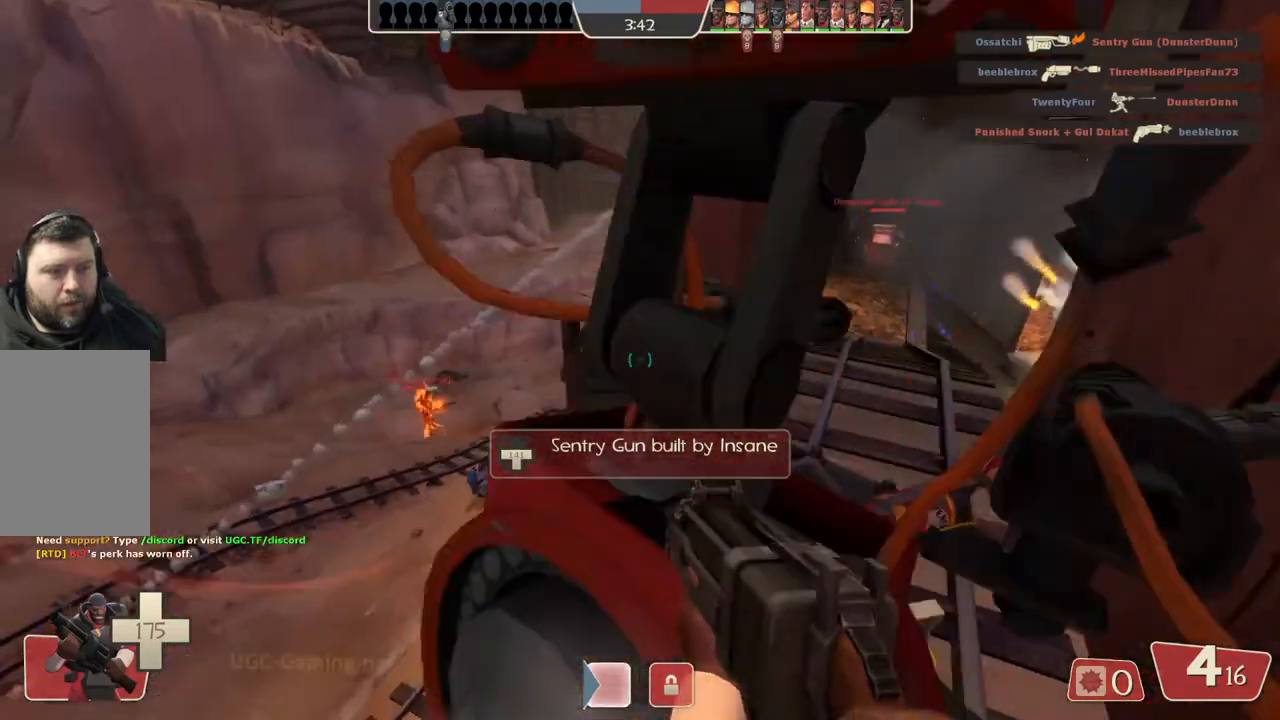
Gameplay with a controller (PlayStation layout); each line is a JSON object with the inputs held at the frame after it. "events" lists button and stick changes between this image and that frame as [ms after this image, input, new state], when the widget could be followed in between.
{"buttons": [], "left_stick": "up", "right_stick": "center", "events": []}
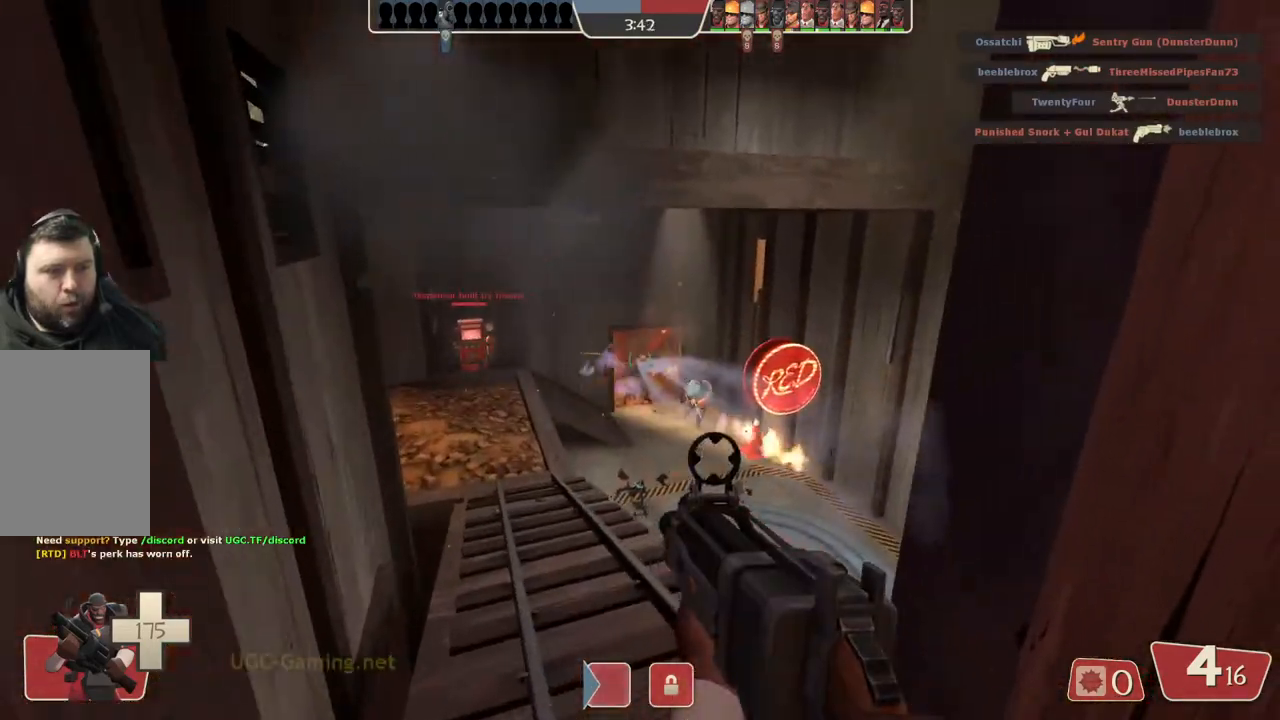
{"buttons": [], "left_stick": "up-left", "right_stick": "center", "events": [[300, "left_stick", "up-left"]]}
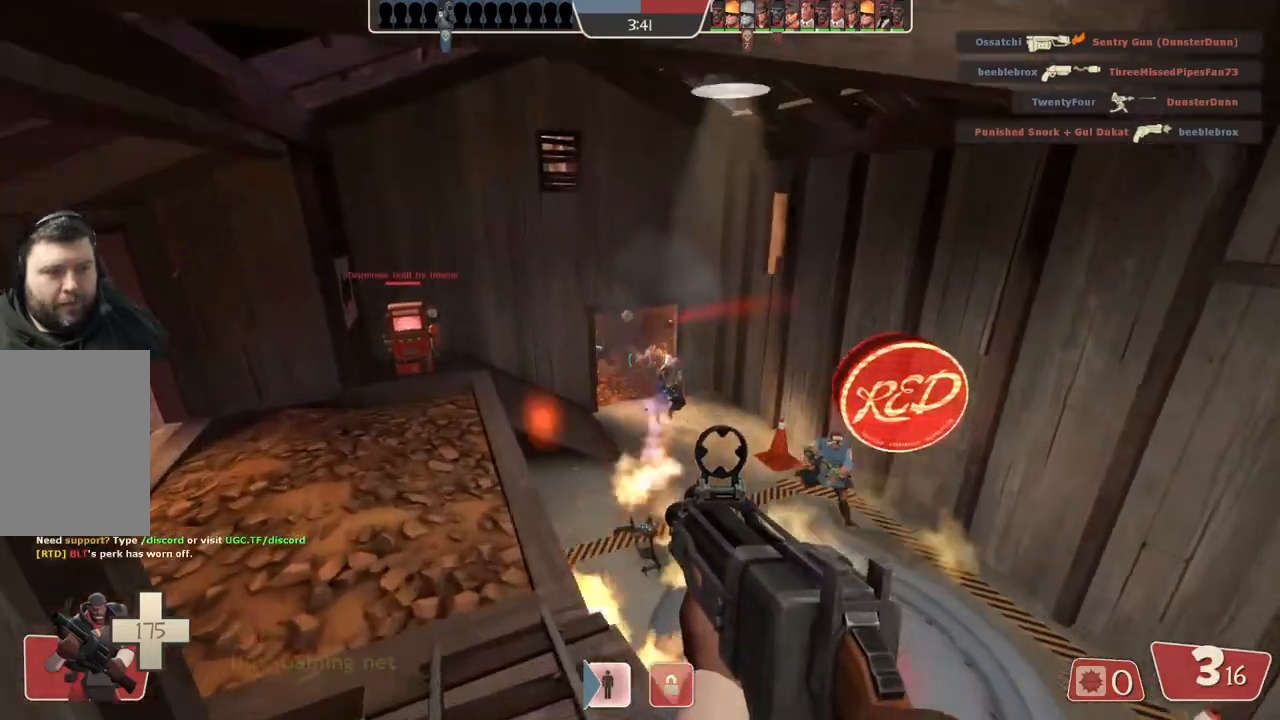
{"buttons": [], "left_stick": "up-left", "right_stick": "center", "events": [[100, "left_stick", "down"], [367, "left_stick", "up-left"]]}
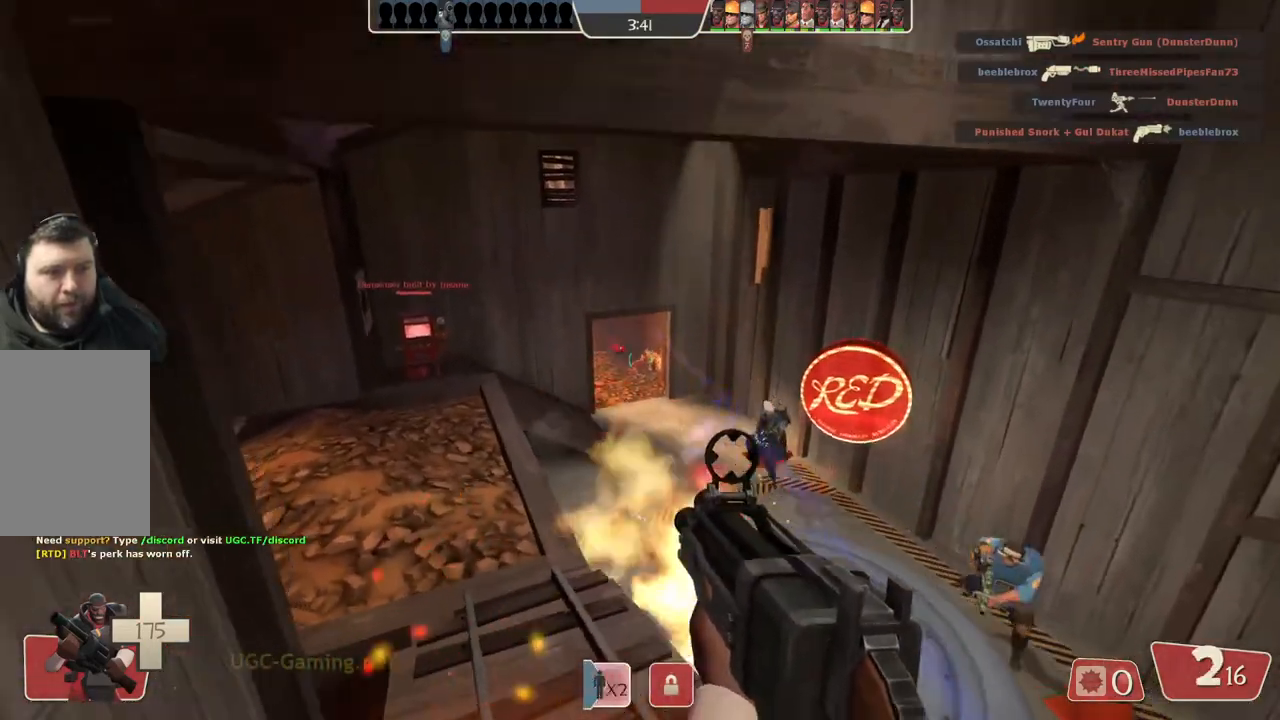
{"buttons": [], "left_stick": "up-left", "right_stick": "center", "events": []}
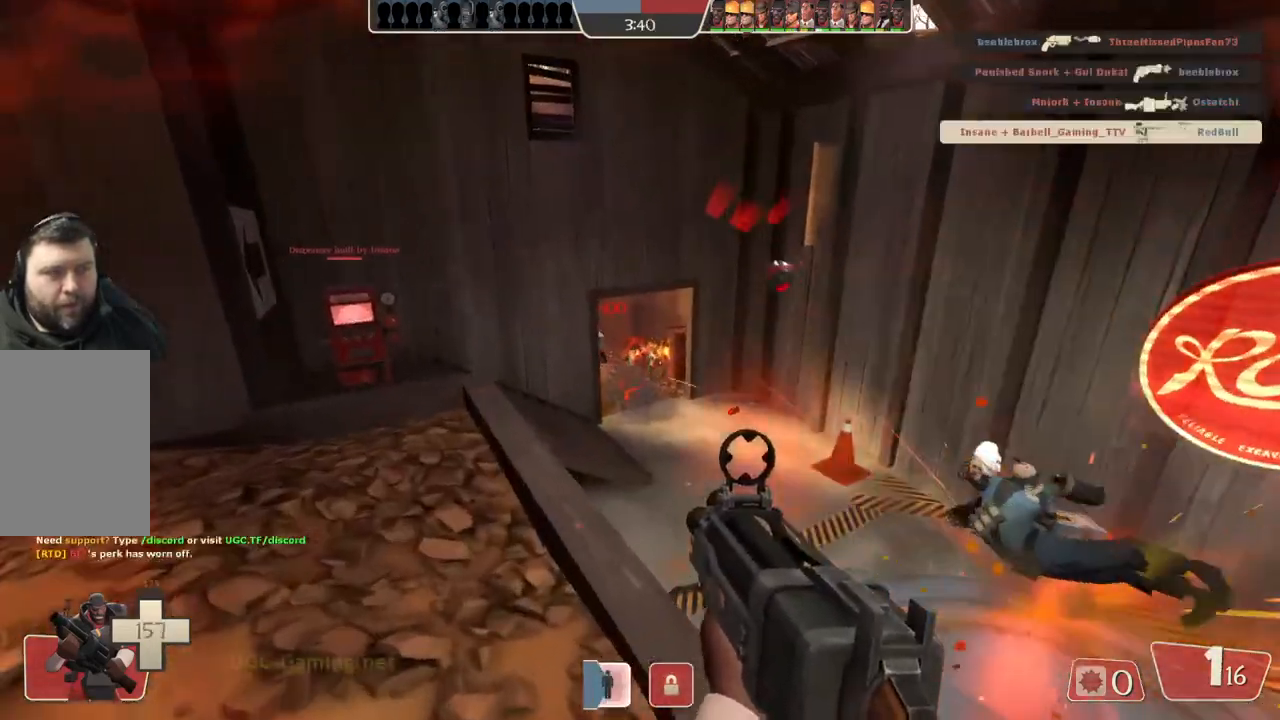
{"buttons": [], "left_stick": "up", "right_stick": "center", "events": [[483, "left_stick", "up"]]}
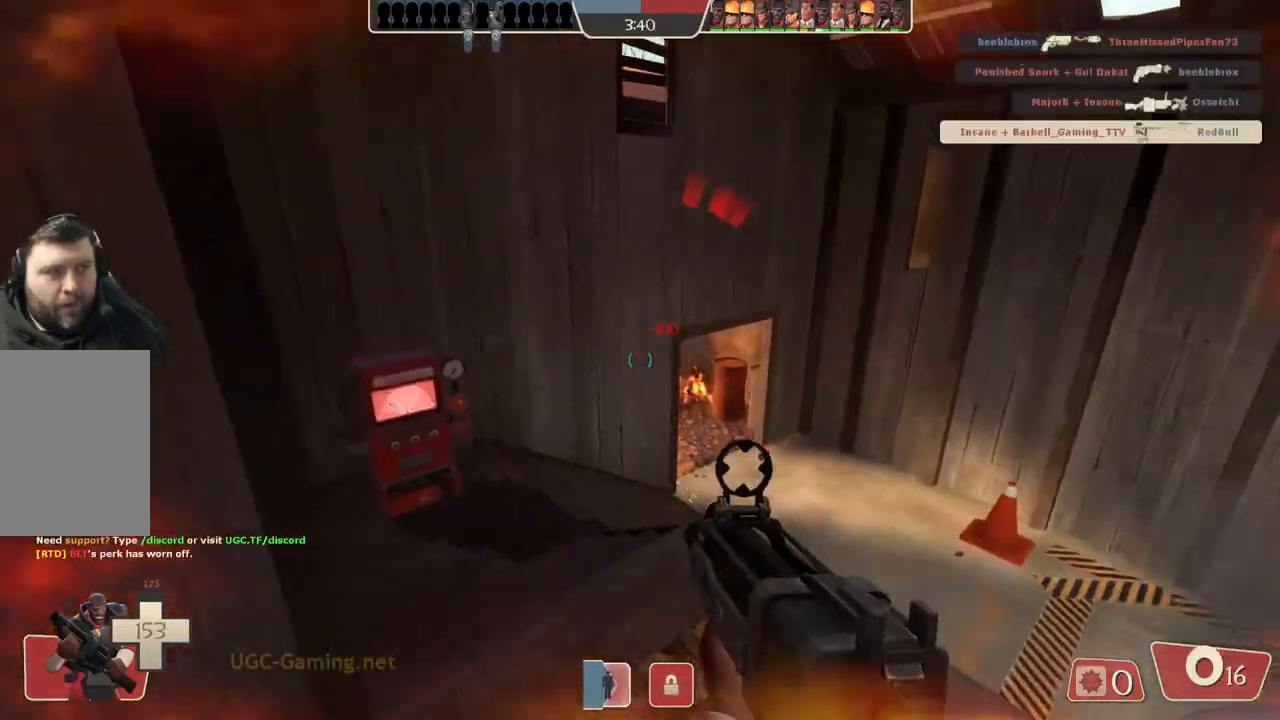
{"buttons": [], "left_stick": "left", "right_stick": "center", "events": [[317, "left_stick", "up-left"], [500, "left_stick", "left"]]}
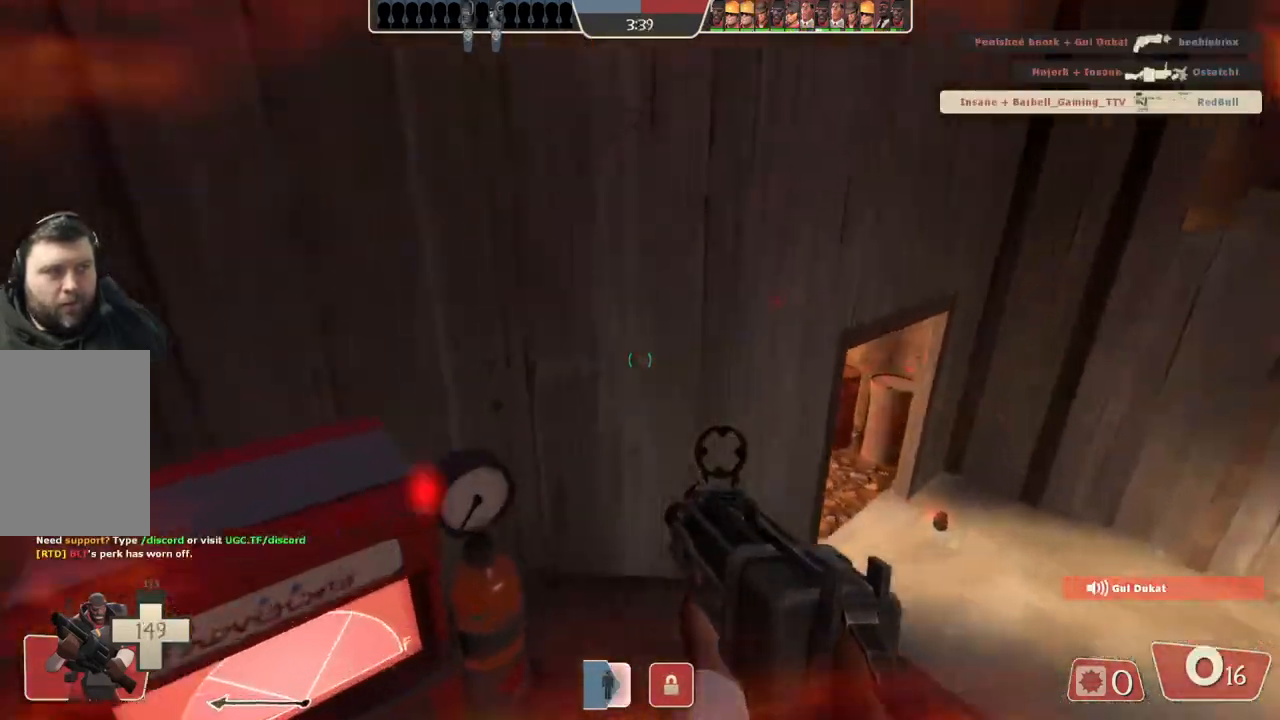
{"buttons": [], "left_stick": "center", "right_stick": "center", "events": [[400, "left_stick", "center"]]}
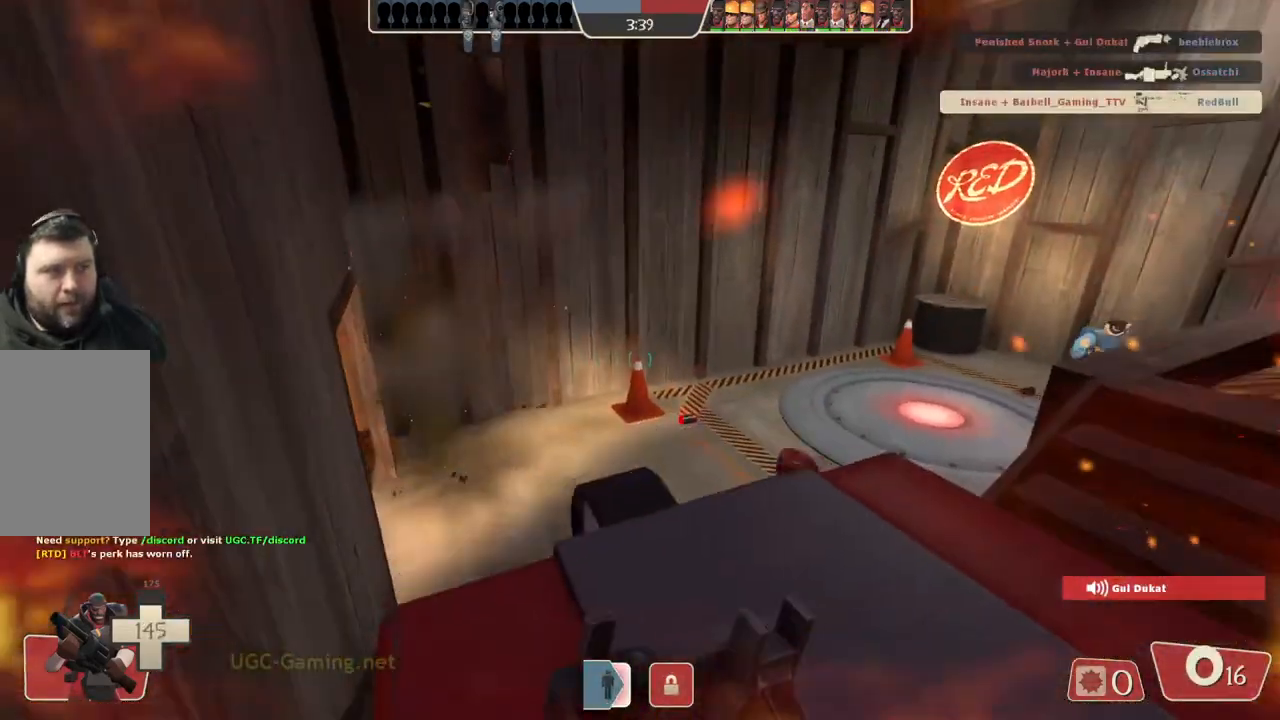
{"buttons": [], "left_stick": "right", "right_stick": "center", "events": [[383, "left_stick", "right"]]}
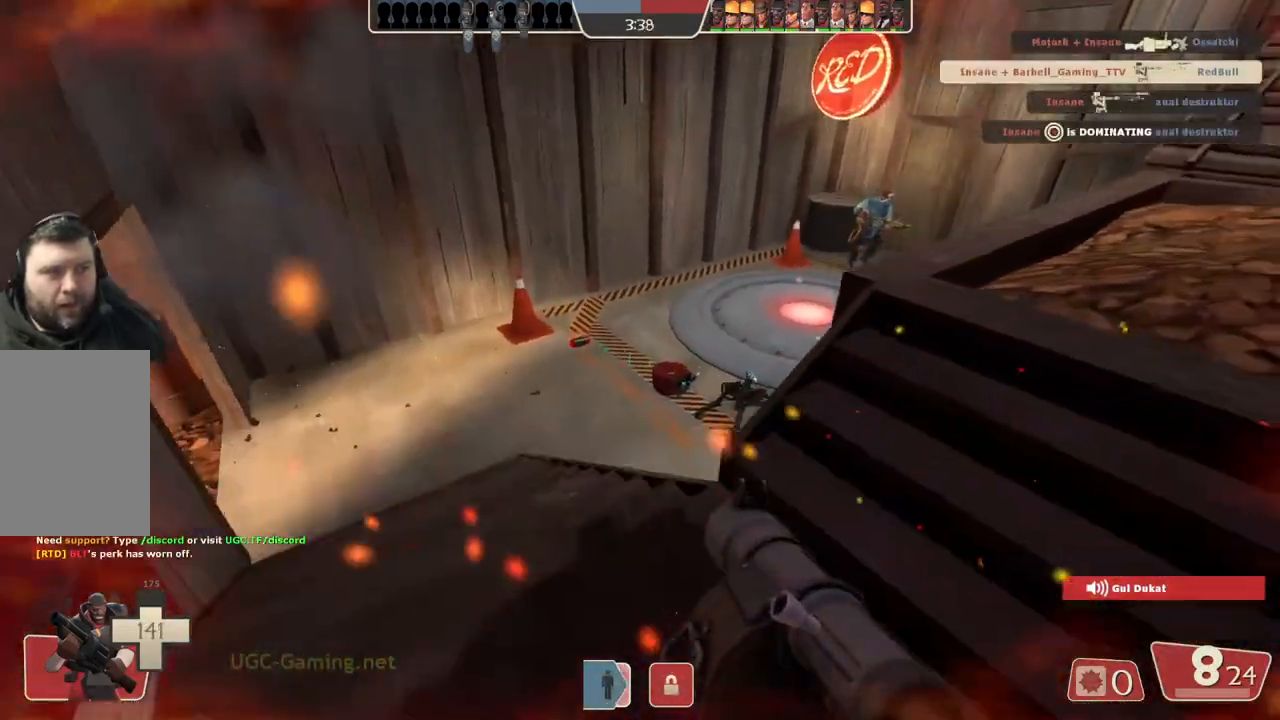
{"buttons": [], "left_stick": "up-right", "right_stick": "center", "events": [[117, "left_stick", "up-right"]]}
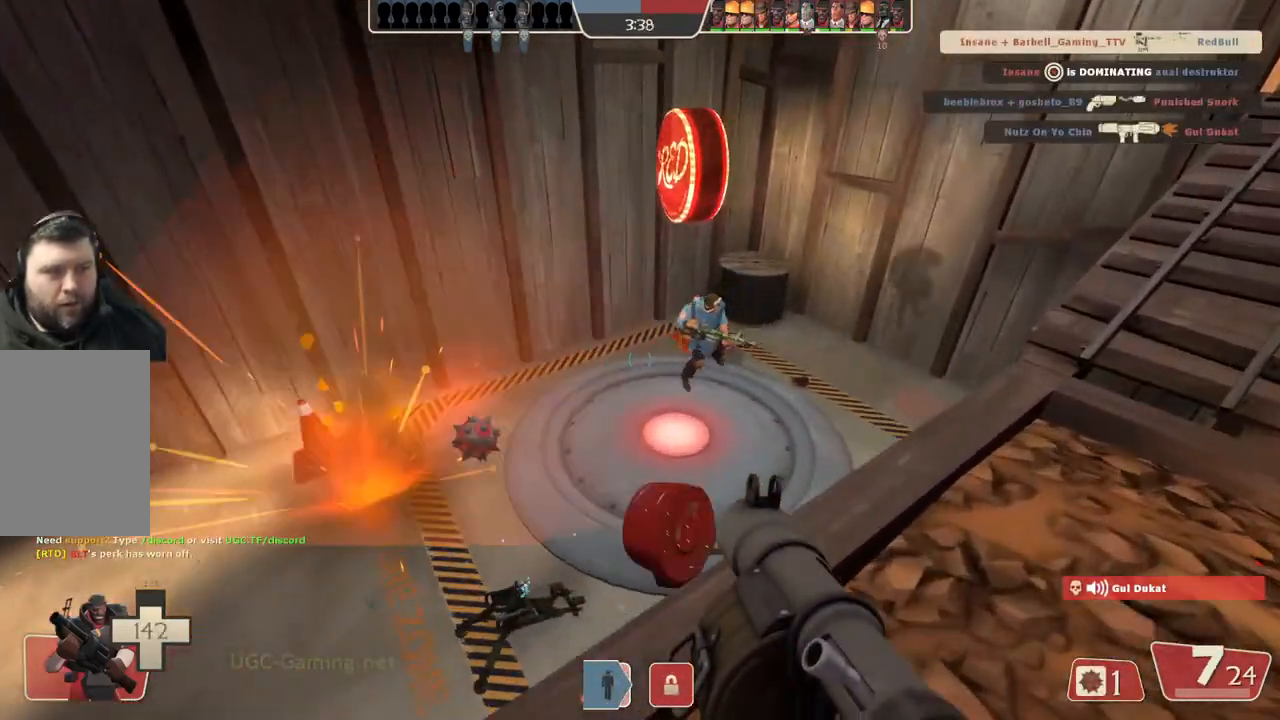
{"buttons": ["L1", "L2"], "left_stick": "right", "right_stick": "center", "events": [[183, "left_stick", "right"], [250, "L1", "down"], [250, "L2", "down"]]}
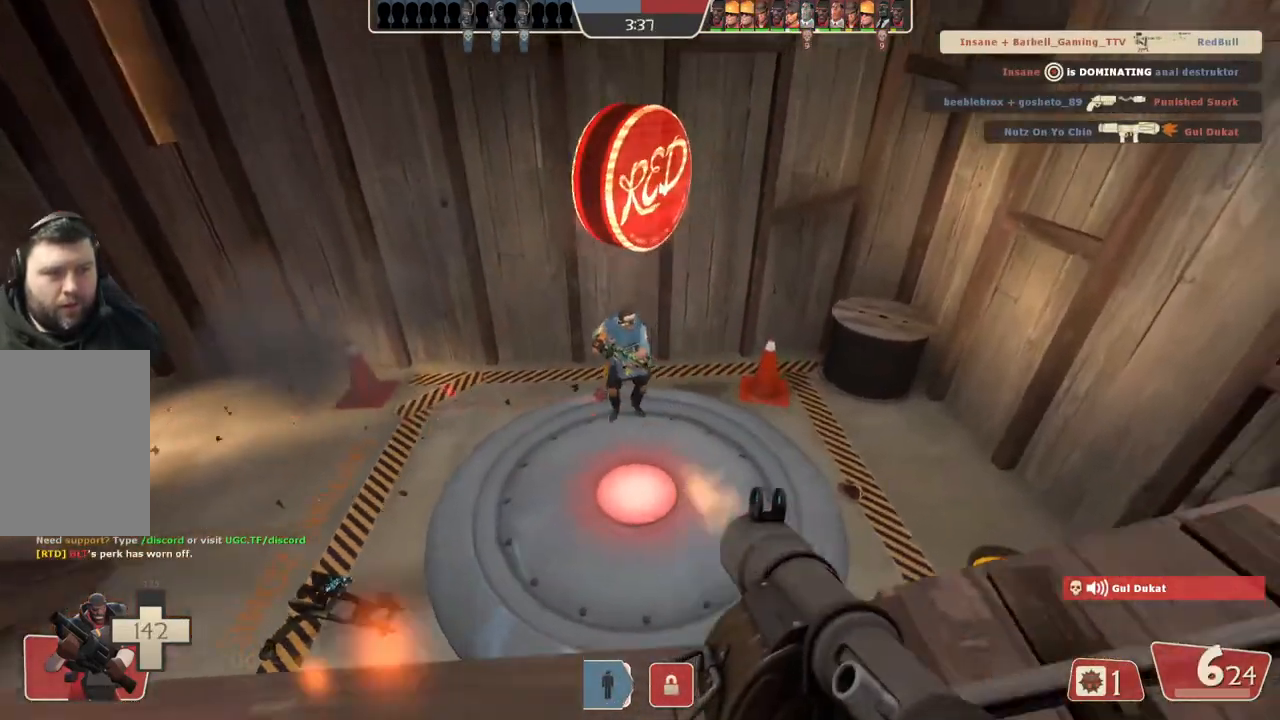
{"buttons": [], "left_stick": "right", "right_stick": "center", "events": [[33, "L1", "up"], [183, "L1", "down"], [350, "L1", "up"], [417, "L2", "up"]]}
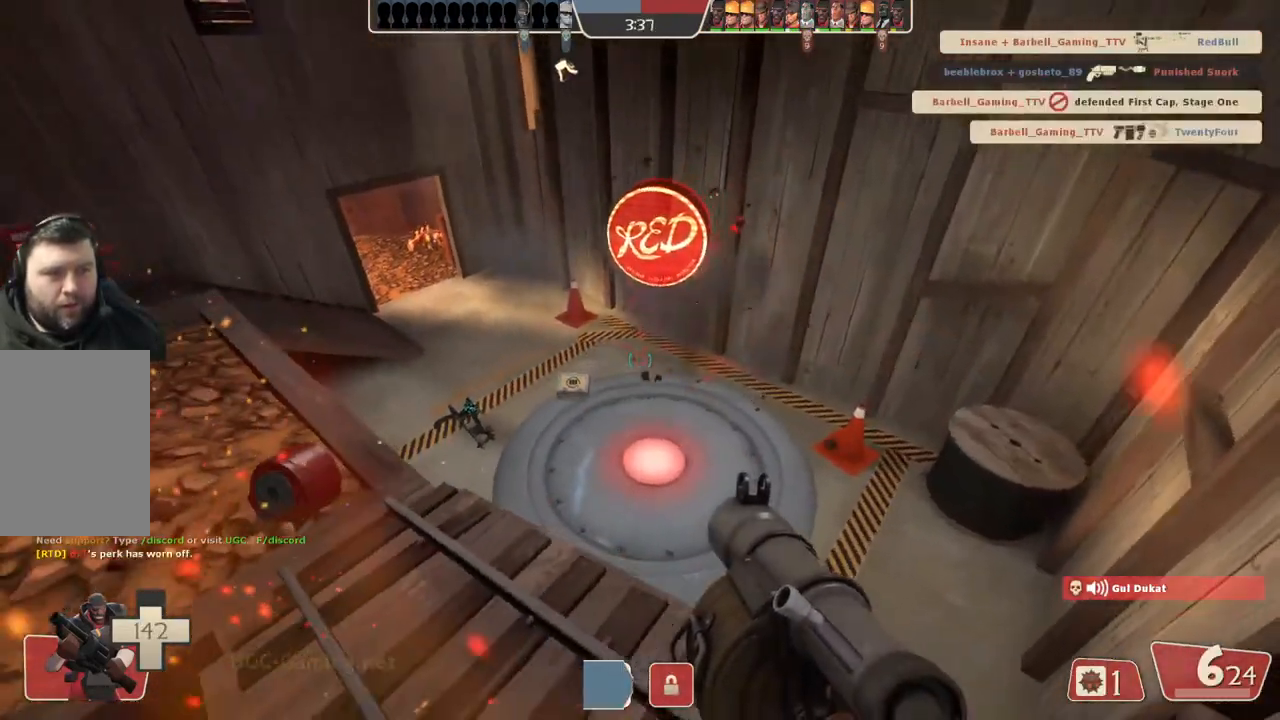
{"buttons": [], "left_stick": "up-left", "right_stick": "center", "events": [[17, "L2", "down"], [100, "L2", "up"], [233, "left_stick", "up"], [350, "left_stick", "up-left"]]}
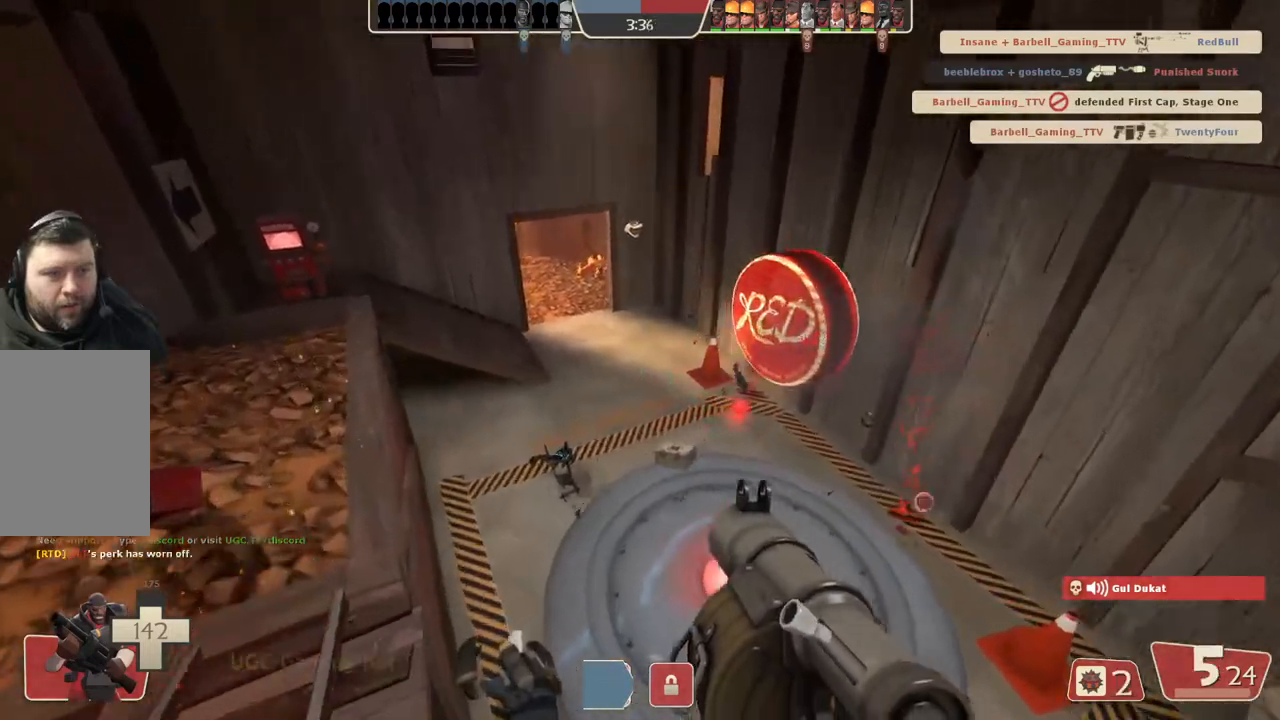
{"buttons": [], "left_stick": "up-left", "right_stick": "center", "events": []}
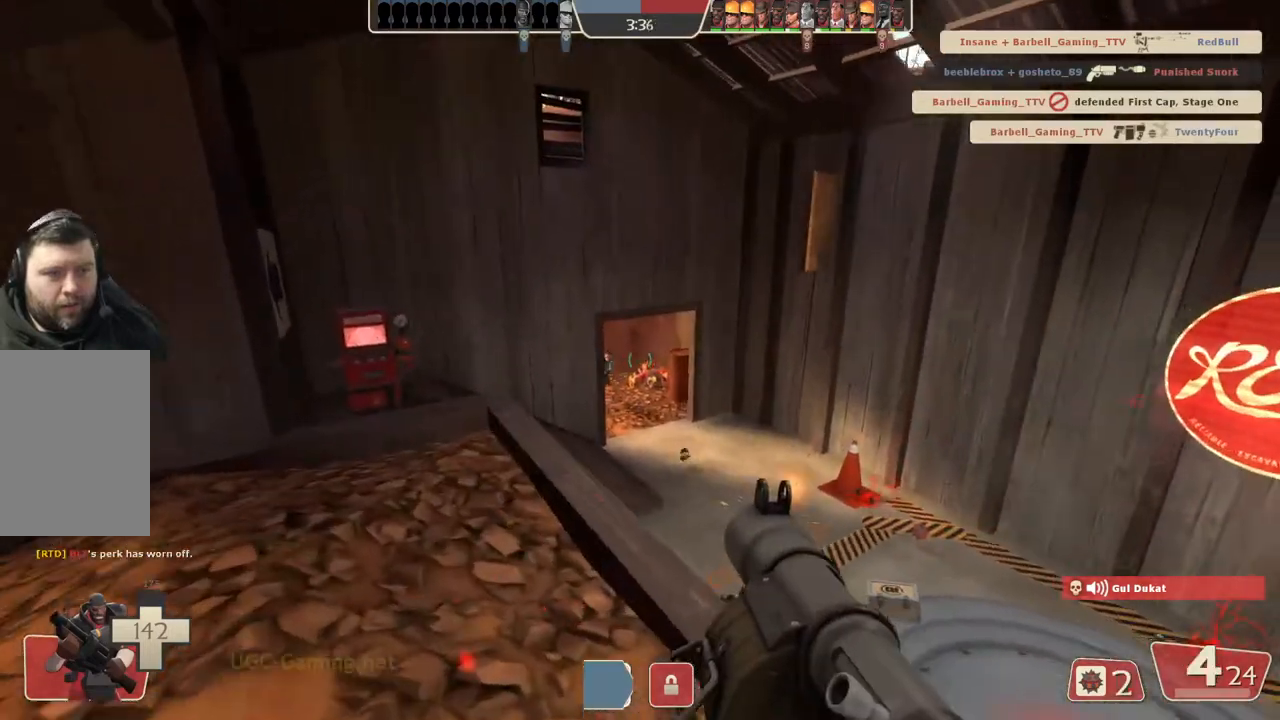
{"buttons": [], "left_stick": "up-left", "right_stick": "center", "events": [[333, "L2", "down"], [483, "L2", "up"]]}
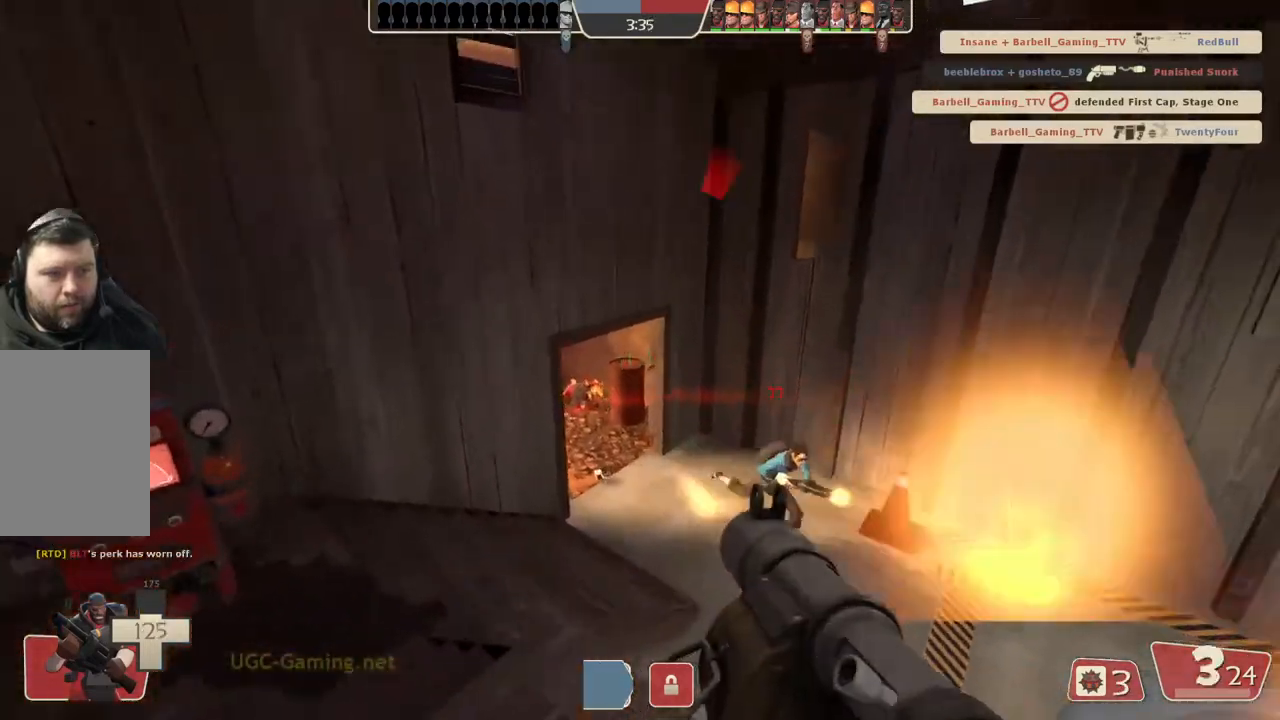
{"buttons": [], "left_stick": "left", "right_stick": "center", "events": [[50, "L2", "down"], [183, "L2", "up"], [200, "left_stick", "left"], [333, "L2", "down"], [483, "L2", "up"]]}
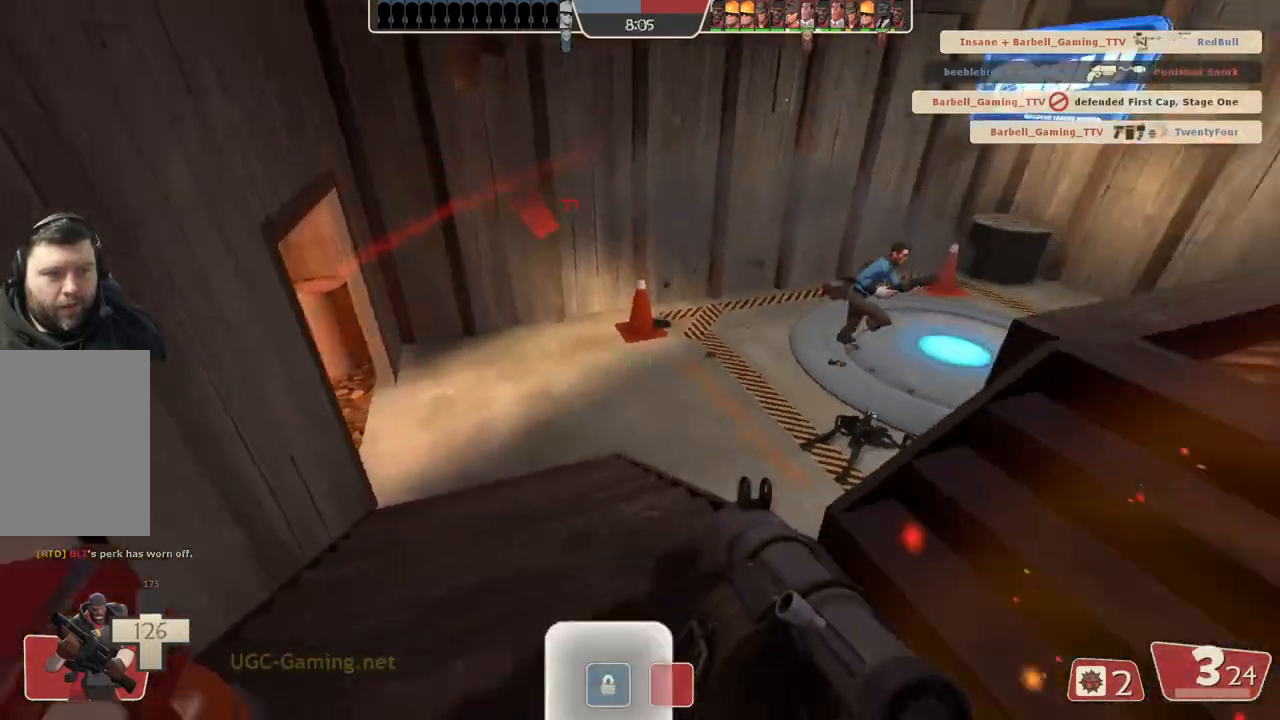
{"buttons": [], "left_stick": "right", "right_stick": "center", "events": [[100, "L2", "down"], [250, "L2", "up"], [317, "L2", "down"], [317, "left_stick", "up-right"], [367, "L1", "down"], [417, "L1", "up"], [450, "L2", "up"], [483, "left_stick", "right"]]}
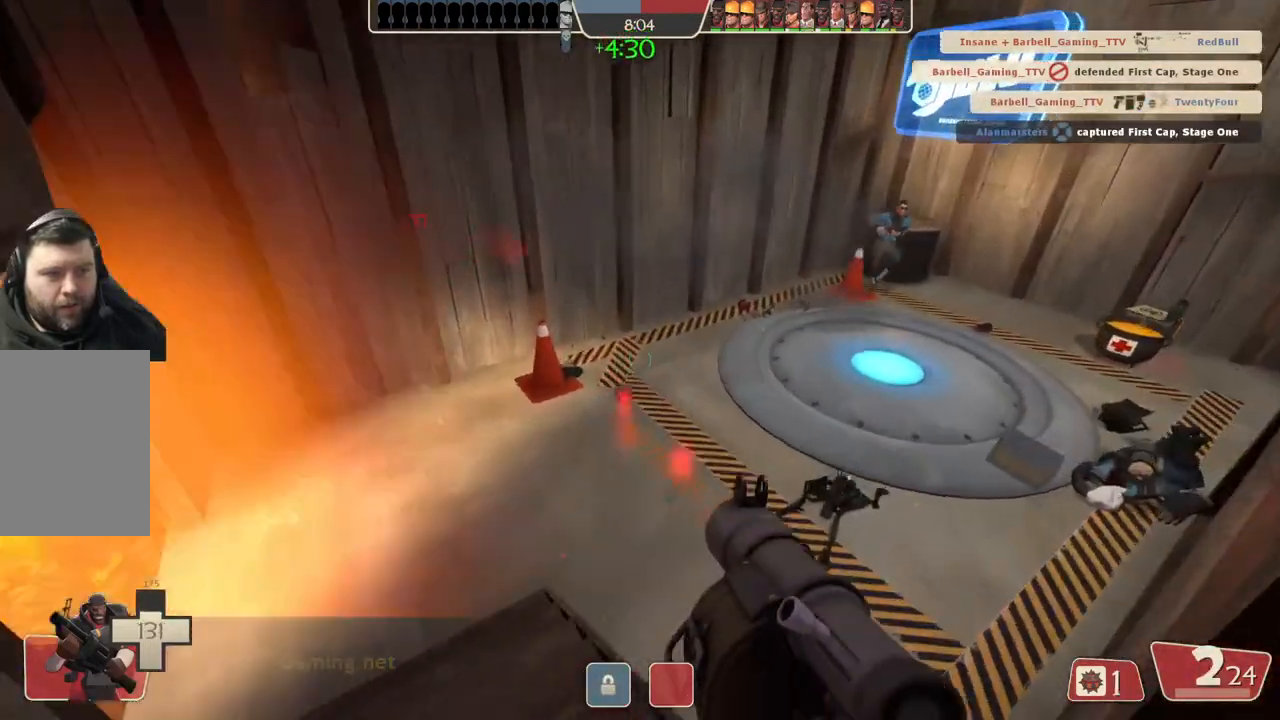
{"buttons": ["L2"], "left_stick": "right", "right_stick": "center"}
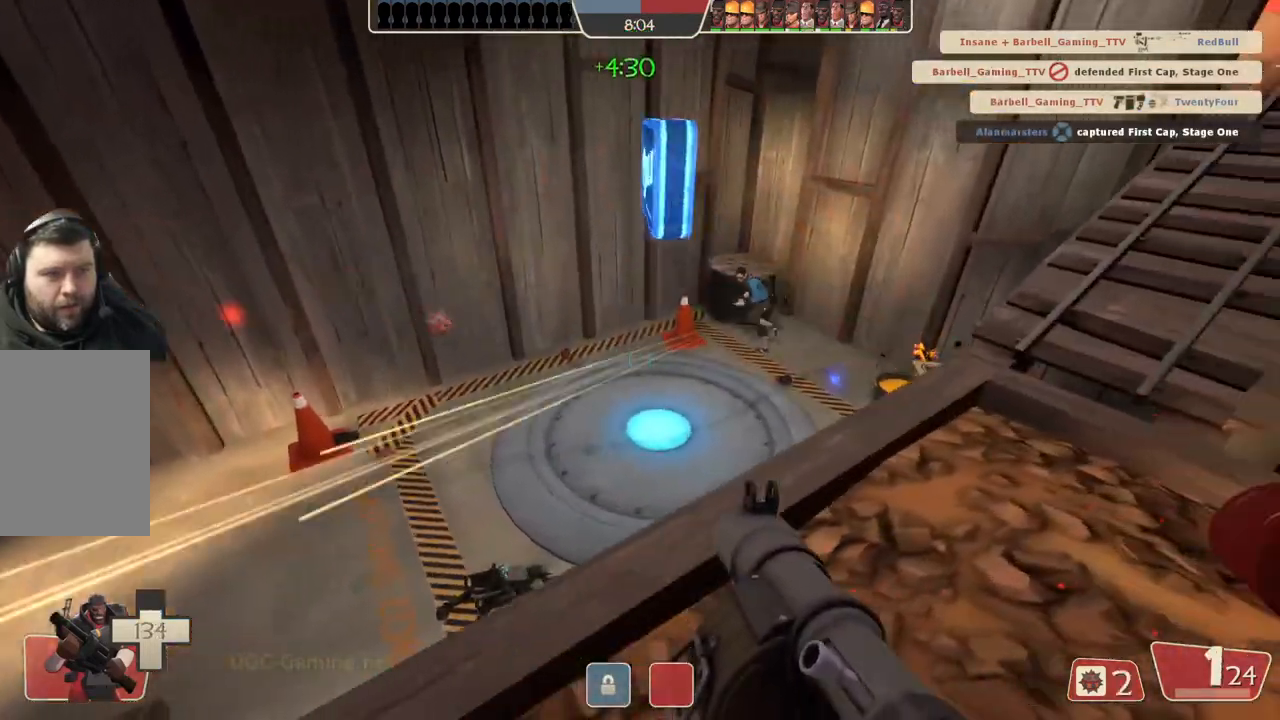
{"buttons": ["L2"], "left_stick": "right", "right_stick": "center"}
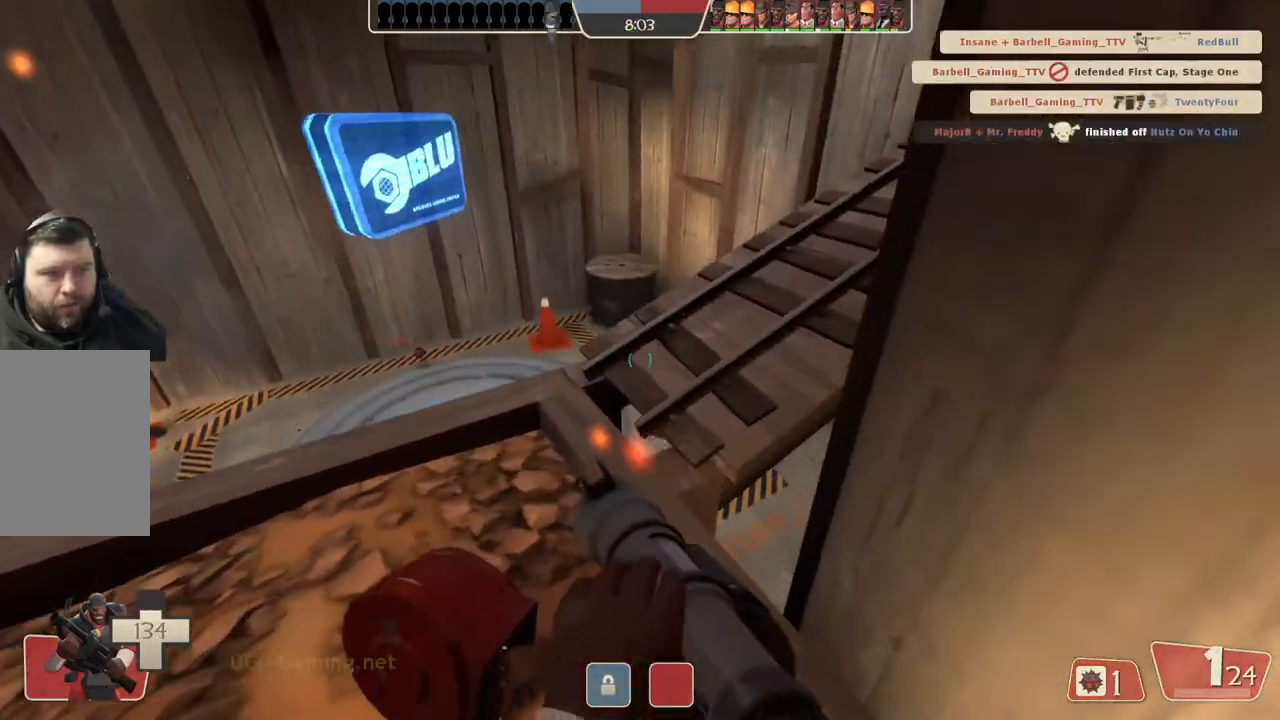
{"buttons": ["L2"], "left_stick": "up-right", "right_stick": "center", "events": [[150, "L2", "up"], [200, "L2", "down"], [233, "left_stick", "up-right"]]}
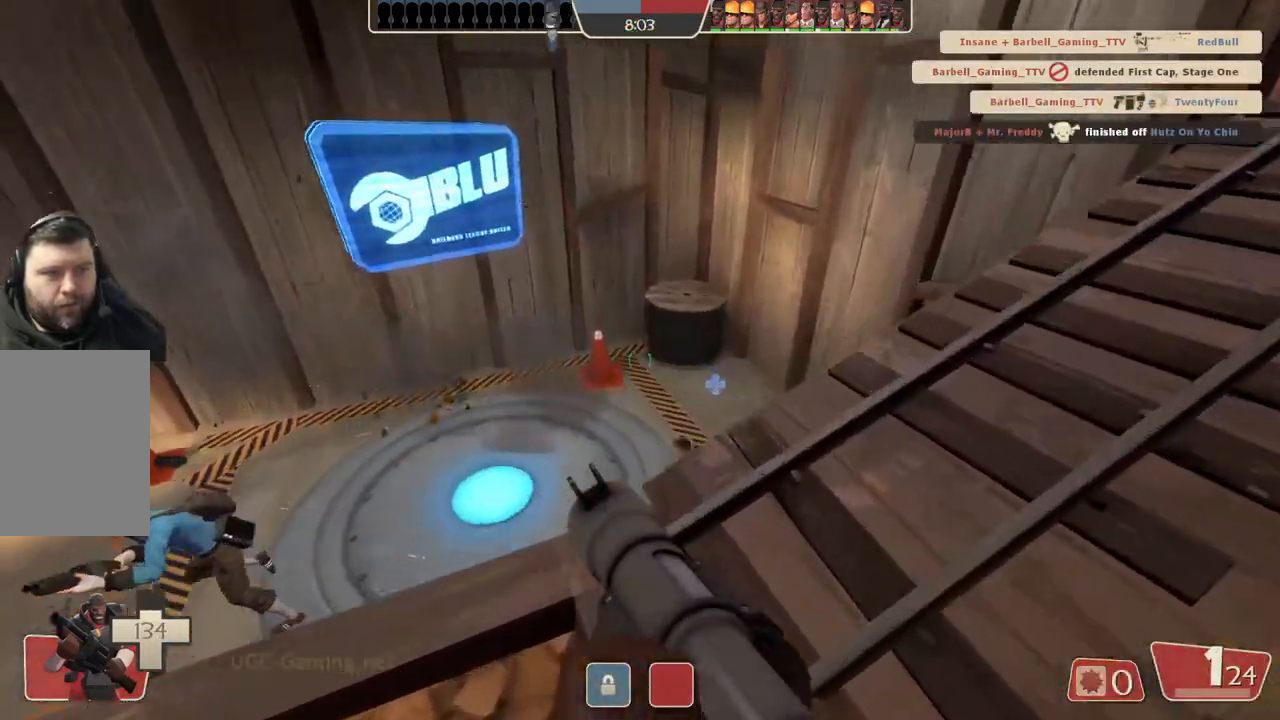
{"buttons": [], "left_stick": "down", "right_stick": "center"}
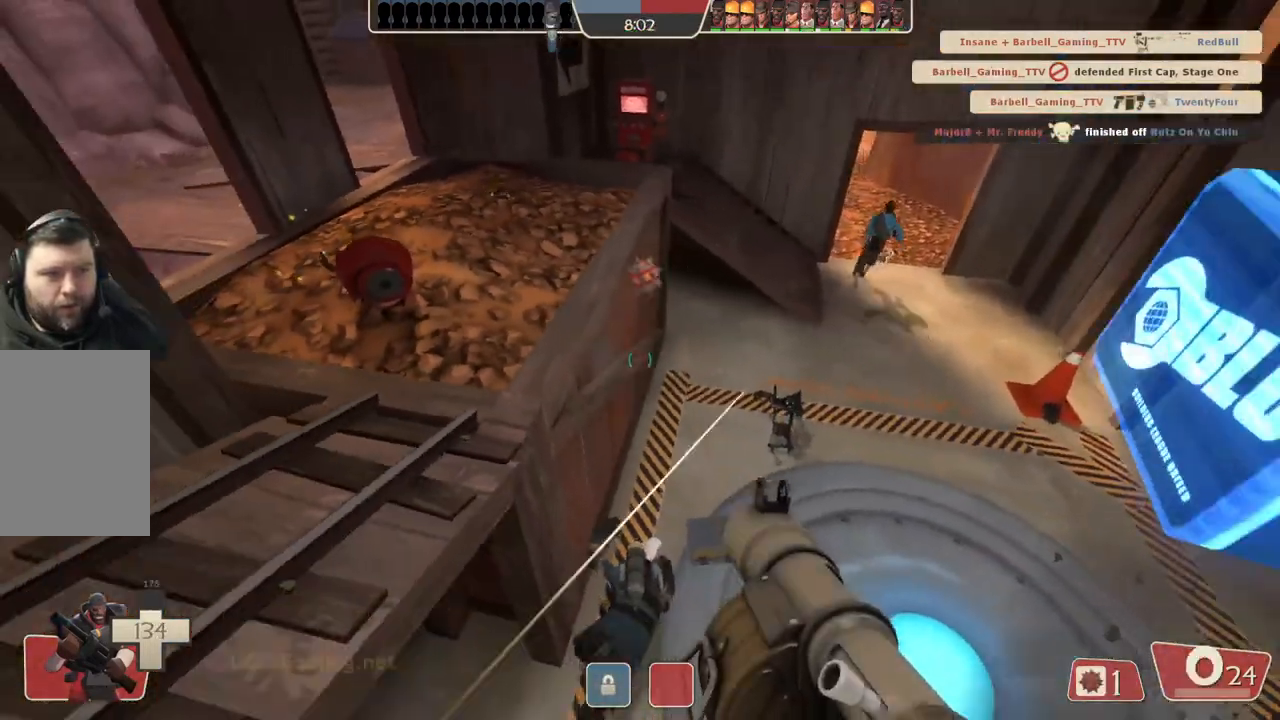
{"buttons": [], "left_stick": "down", "right_stick": "center", "events": []}
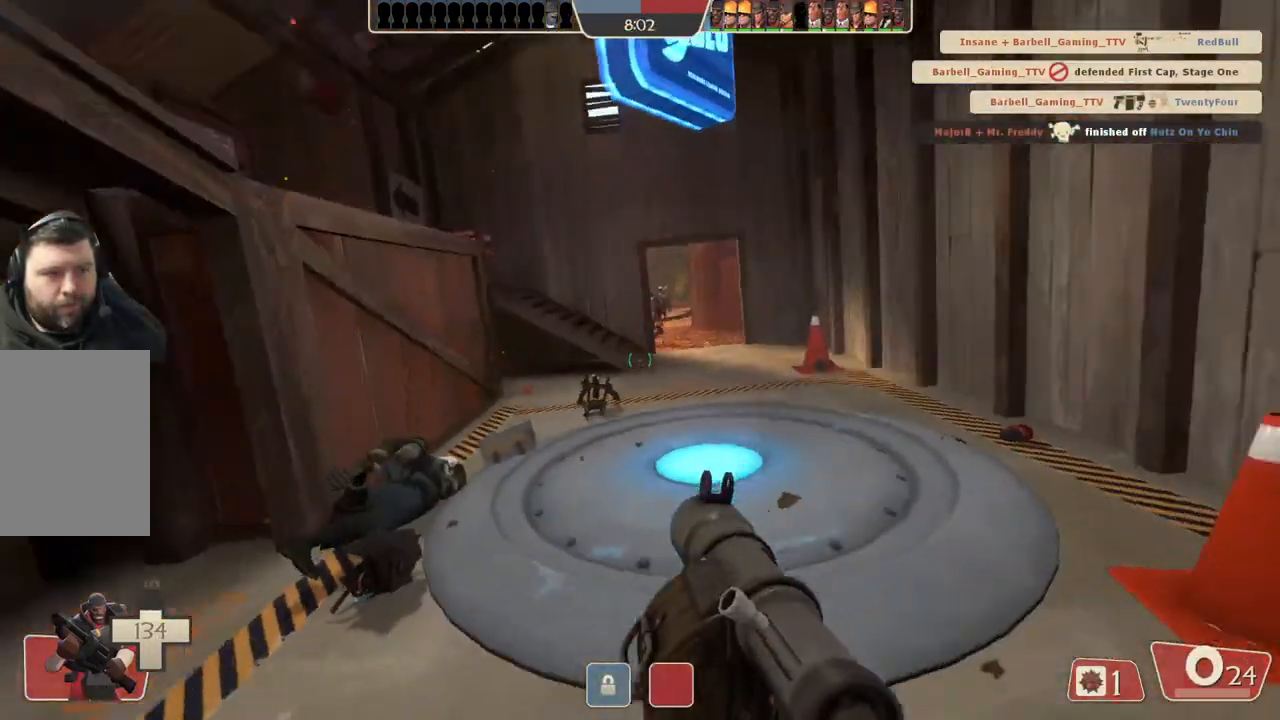
{"buttons": [], "left_stick": "up", "right_stick": "center", "events": [[100, "left_stick", "right"], [217, "left_stick", "up"]]}
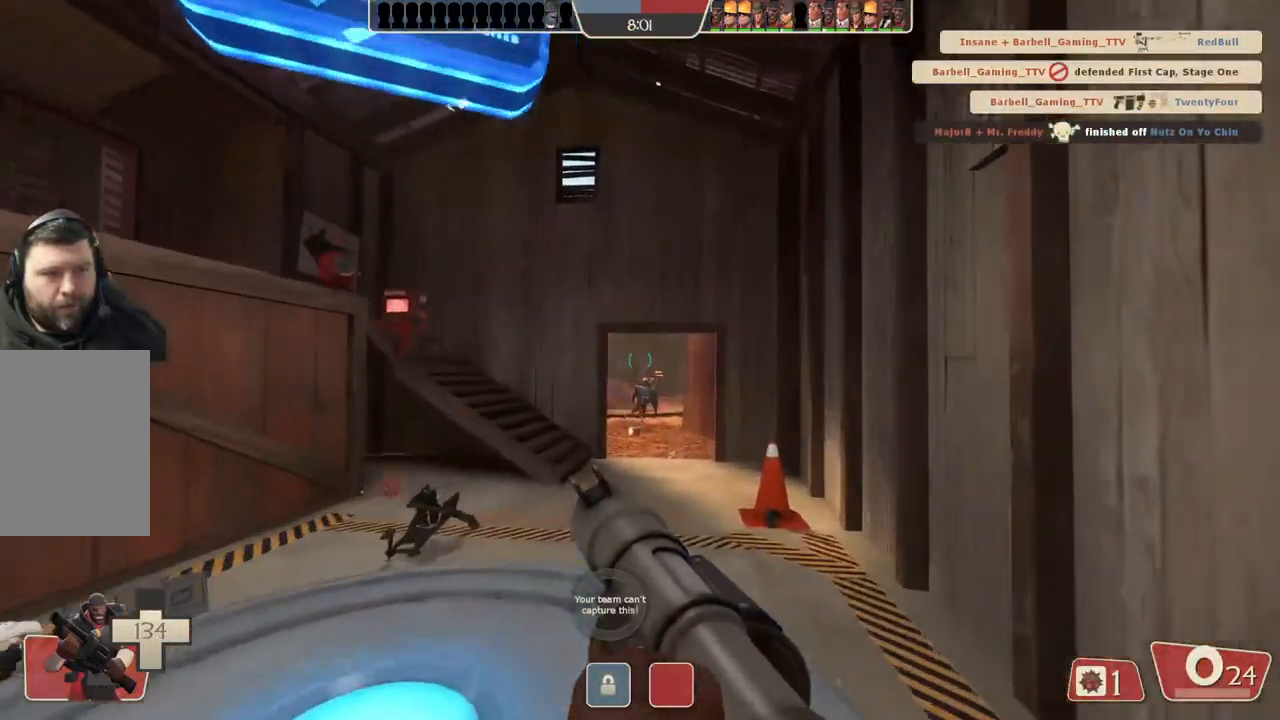
{"buttons": [], "left_stick": "left", "right_stick": "center", "events": [[133, "left_stick", "left"]]}
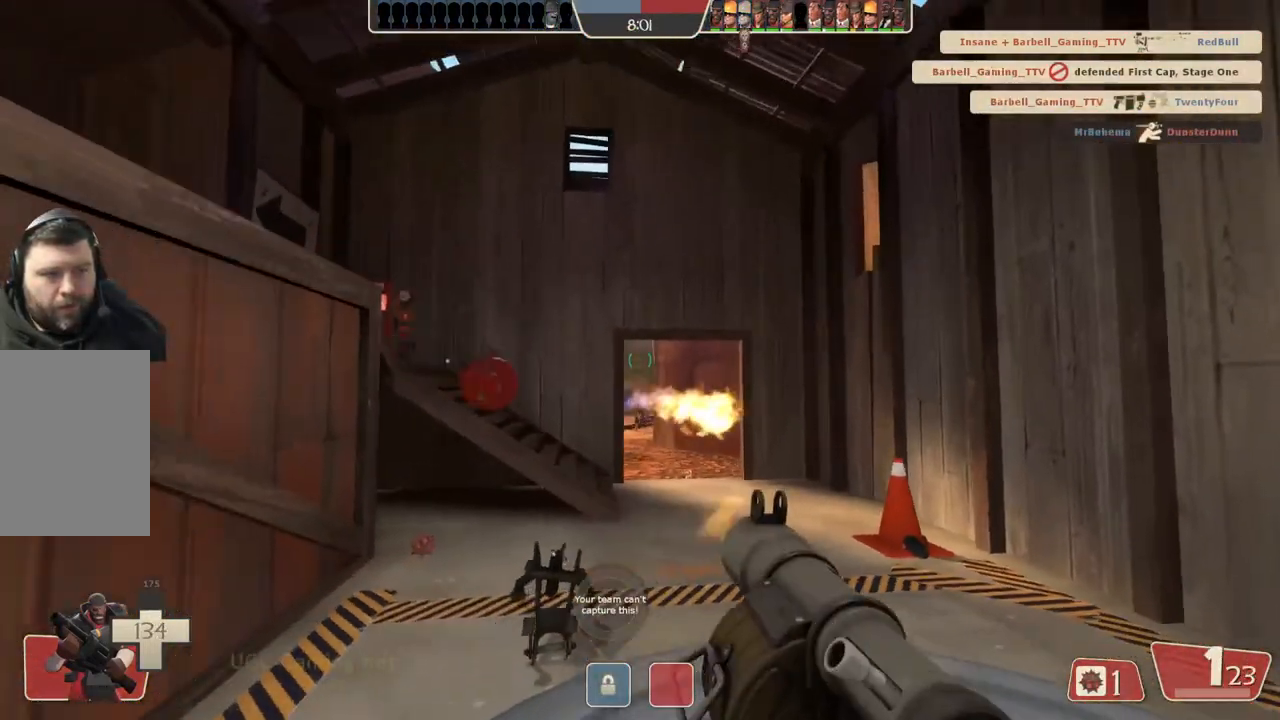
{"buttons": [], "left_stick": "up-left", "right_stick": "center", "events": [[83, "left_stick", "down-left"], [333, "left_stick", "left"], [433, "left_stick", "up-left"]]}
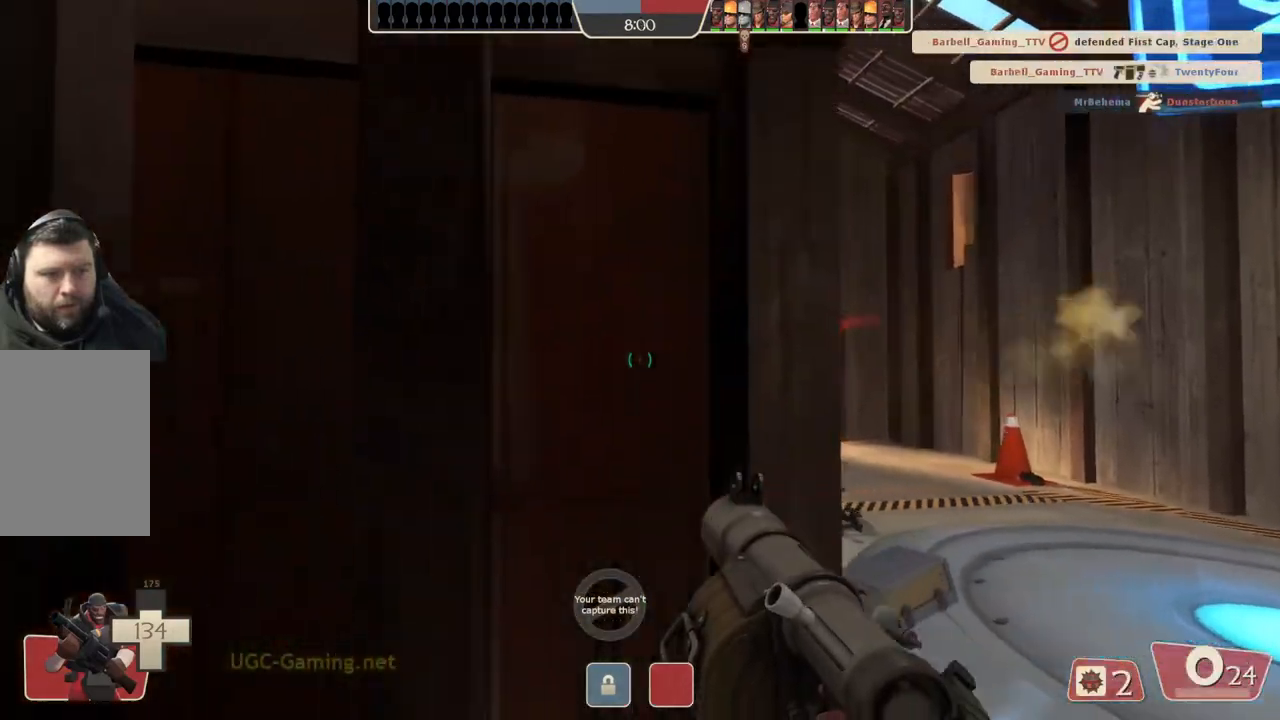
{"buttons": ["L1", "L2"], "left_stick": "right", "right_stick": "center"}
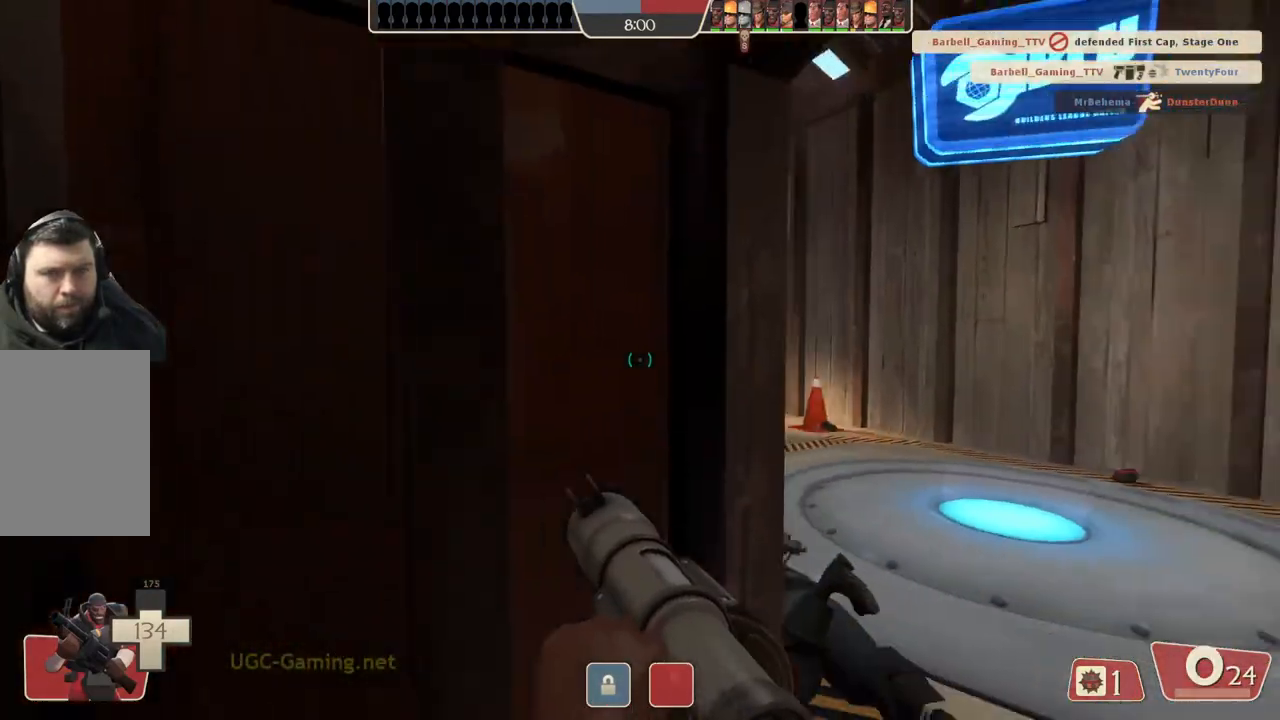
{"buttons": [], "left_stick": "up-right", "right_stick": "center", "events": [[100, "left_stick", "up-right"], [267, "L1", "up"], [267, "L2", "up"]]}
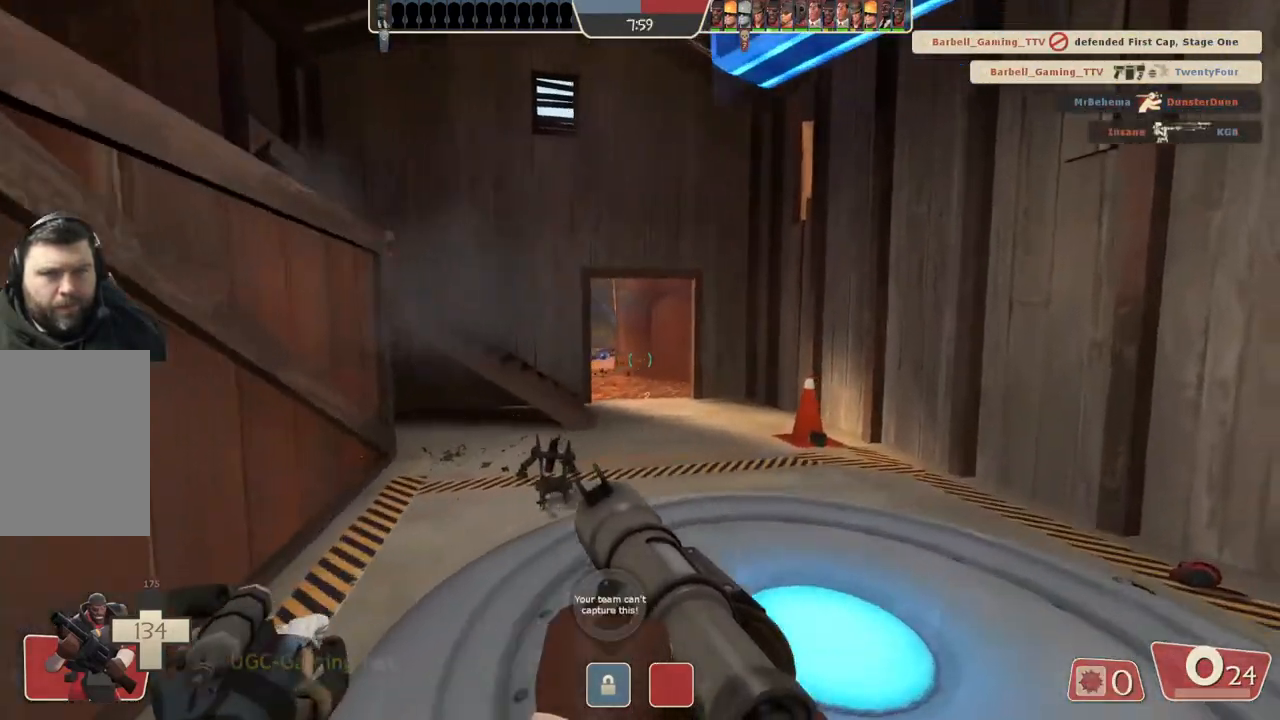
{"buttons": [], "left_stick": "up-right", "right_stick": "center", "events": [[250, "left_stick", "up"], [483, "left_stick", "up-right"]]}
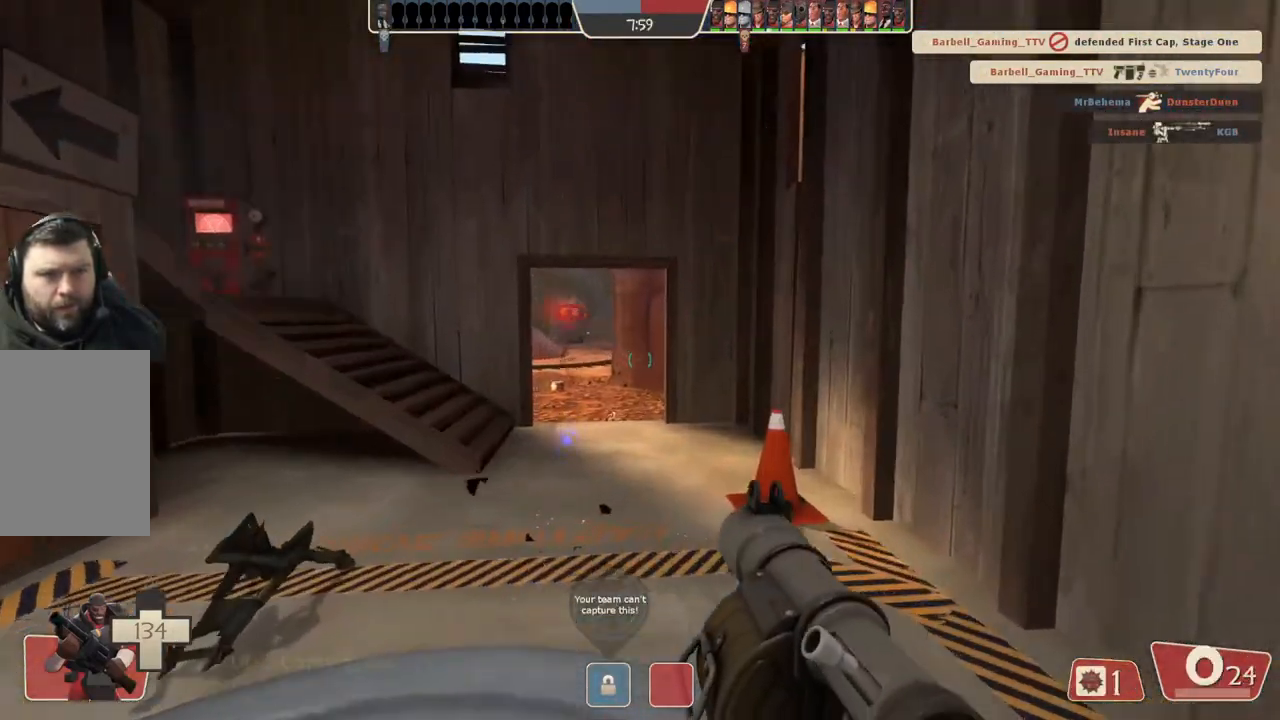
{"buttons": [], "left_stick": "down-left", "right_stick": "center", "events": [[183, "left_stick", "up-left"], [267, "left_stick", "down-left"]]}
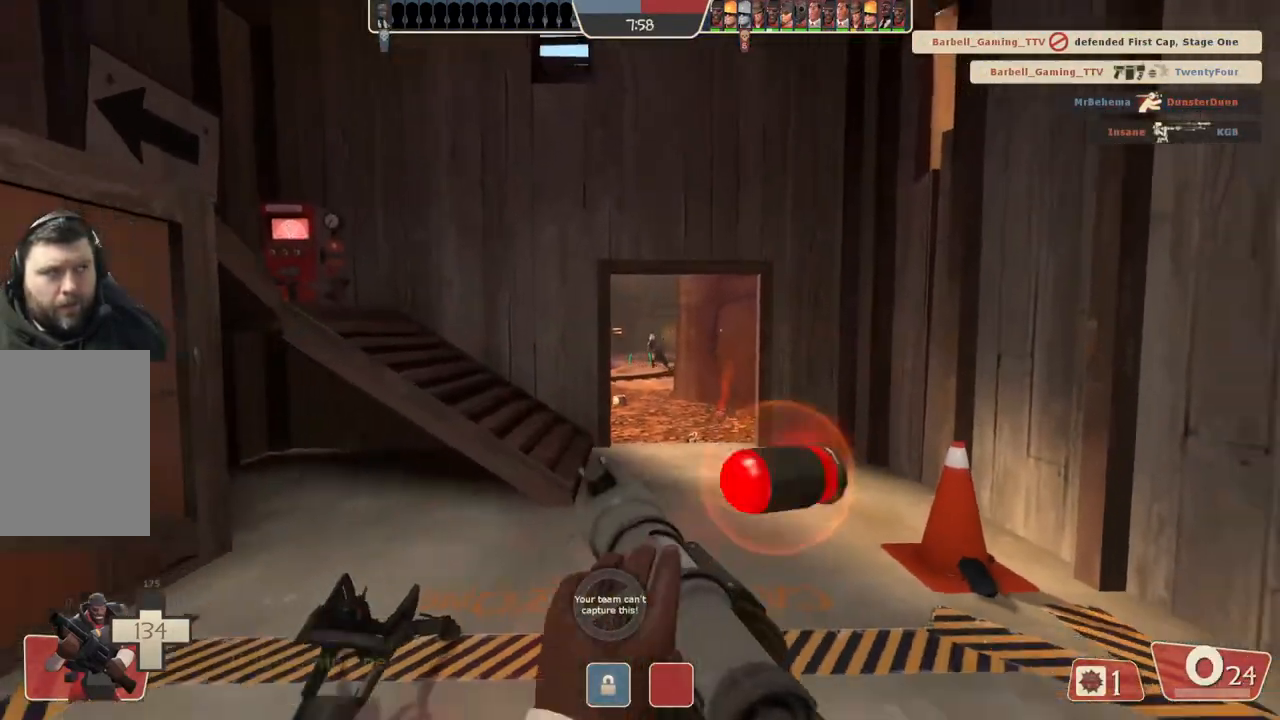
{"buttons": ["L2"], "left_stick": "up", "right_stick": "center", "events": [[267, "left_stick", "up-left"], [317, "L2", "down"], [317, "left_stick", "up"]]}
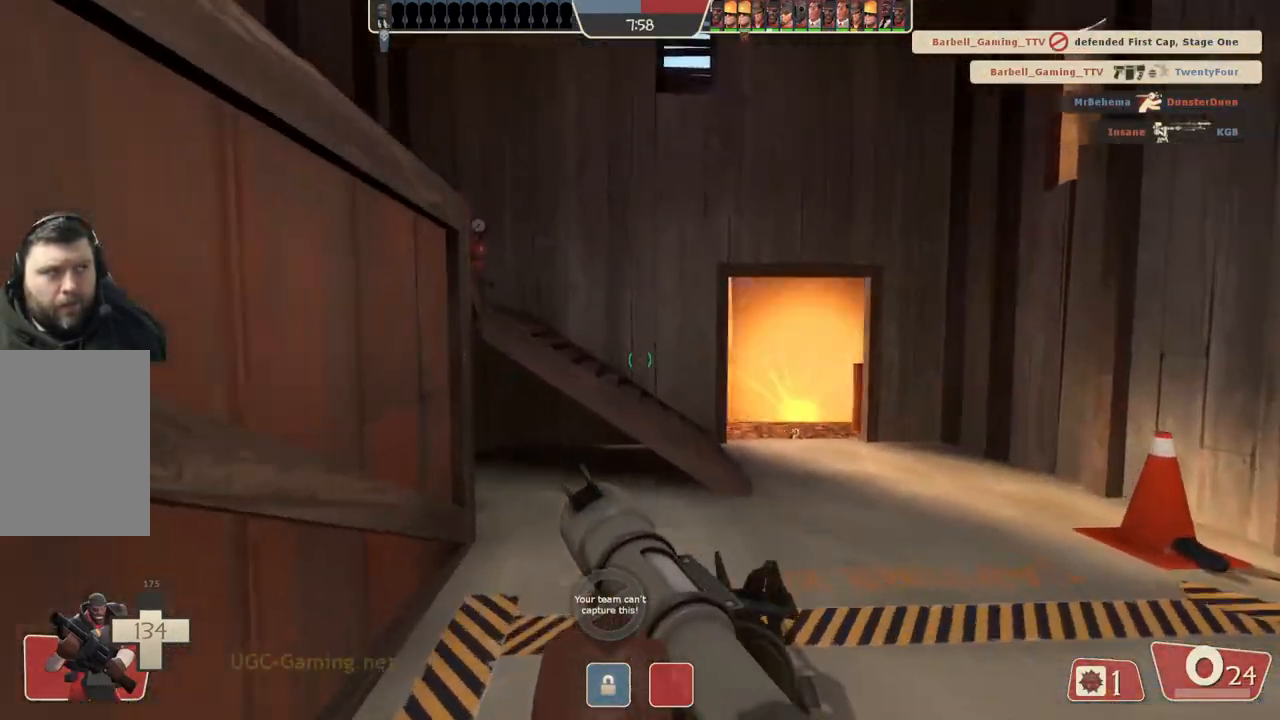
{"buttons": [], "left_stick": "right", "right_stick": "center", "events": [[17, "L2", "up"], [67, "L2", "down"], [200, "L2", "up"], [233, "left_stick", "up-right"], [367, "left_stick", "right"]]}